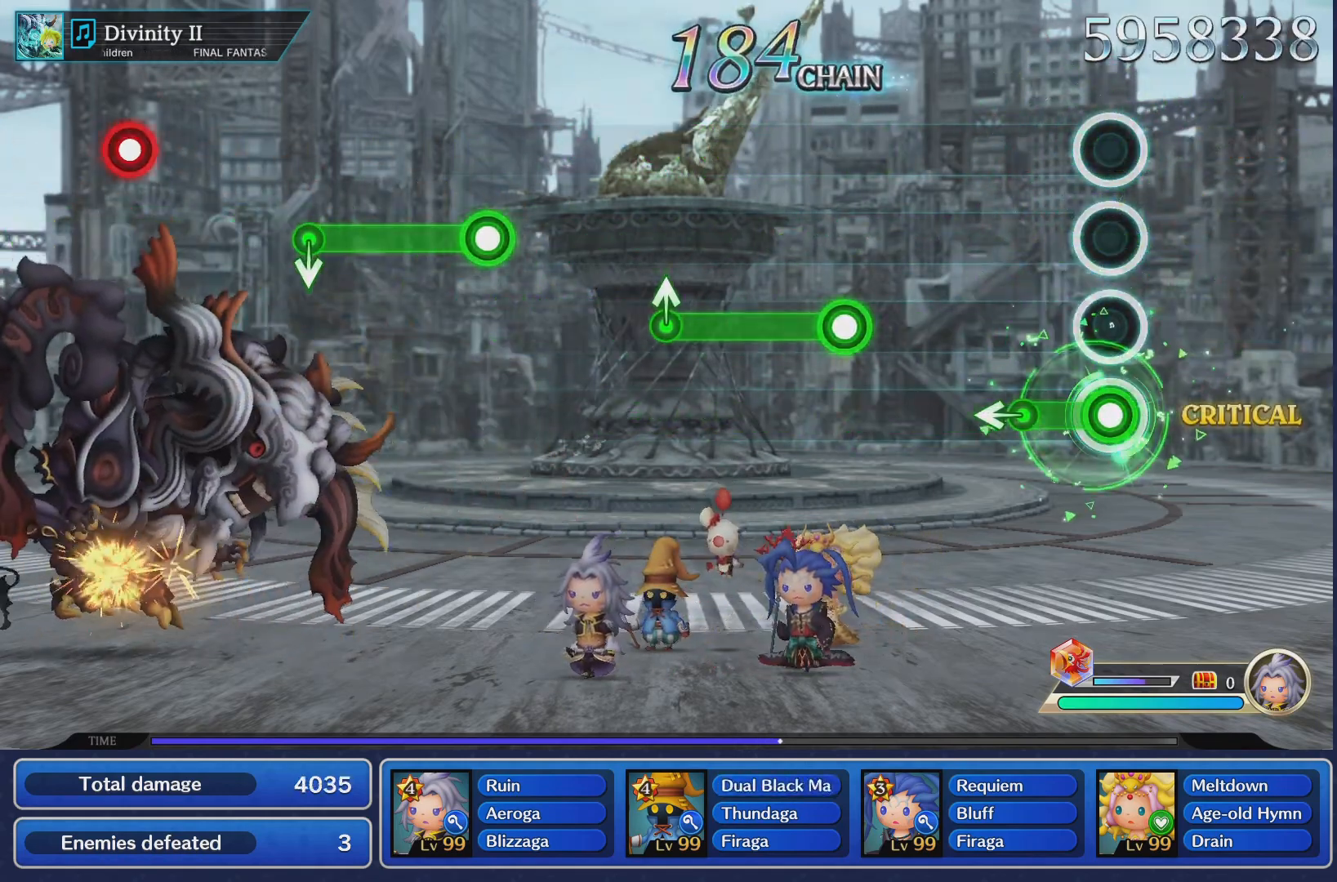
Gameplay with a controller (PlayStation layout); each line is a JSON object with the inputs held at the frame after it. "events" lists button and stick changes between this image and that frame as [ms after this image, input, new state], when the widget could be followed in between. Not read: L3 R3.
{"buttons": [], "left_stick": "center", "right_stick": "center", "events": [[200, "left_stick", "left"], [250, "CROSS", "up"], [317, "left_stick", "center"]]}
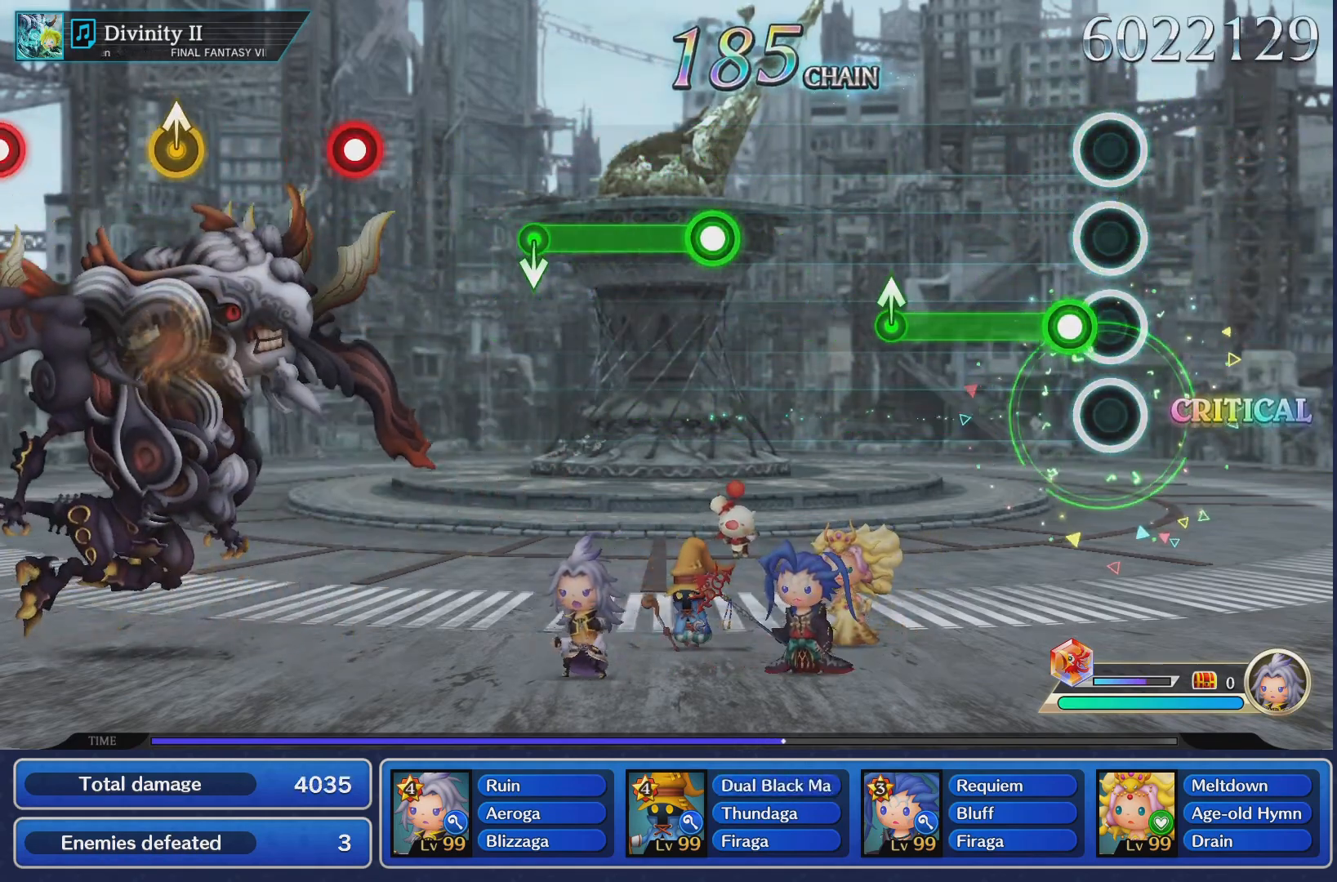
{"buttons": ["CROSS"], "left_stick": "center", "right_stick": "center", "events": [[117, "CROSS", "down"]]}
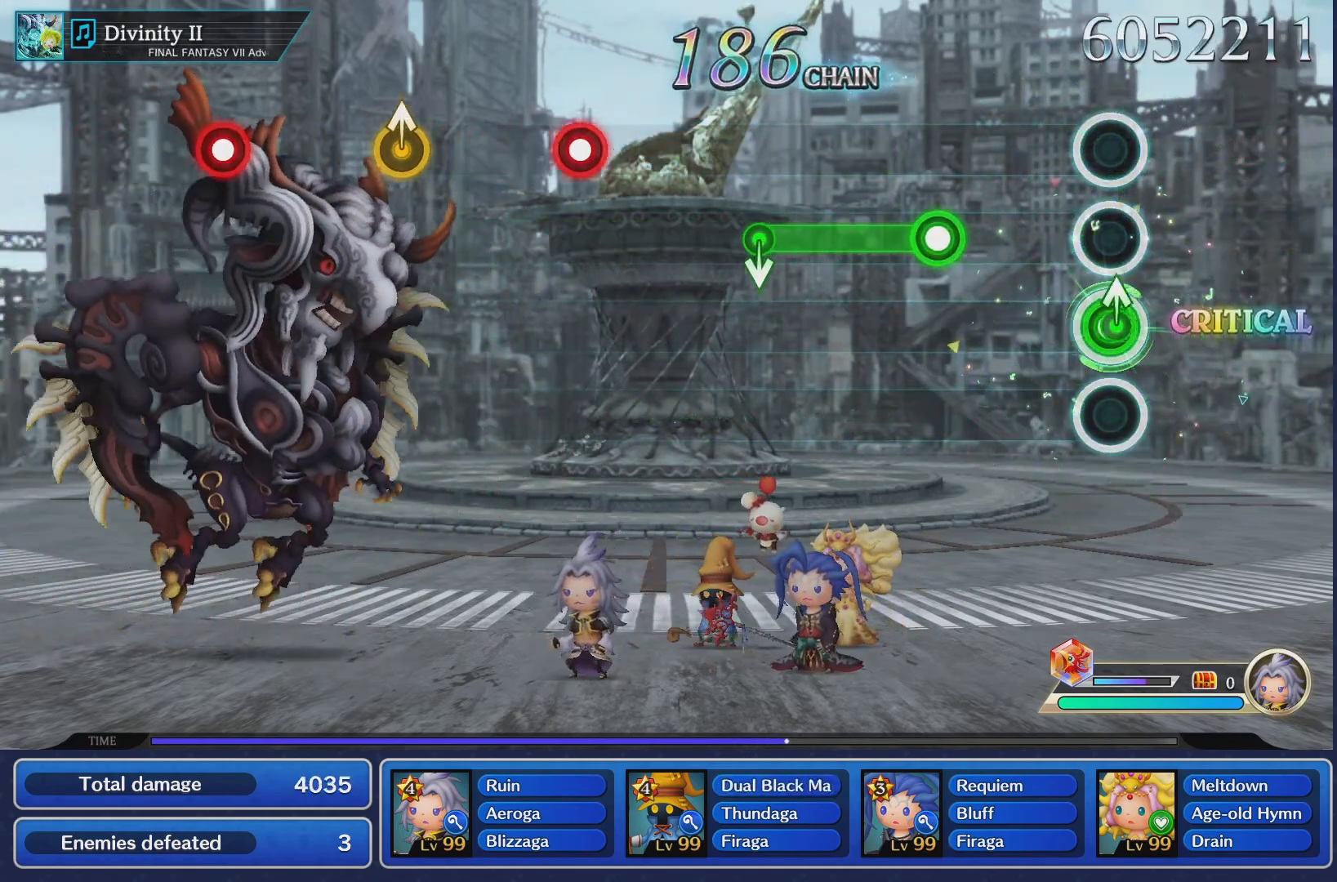
{"buttons": ["CROSS"], "left_stick": "center", "right_stick": "center", "events": [[17, "left_stick", "up"], [83, "CROSS", "up"], [150, "left_stick", "center"], [434, "CROSS", "down"]]}
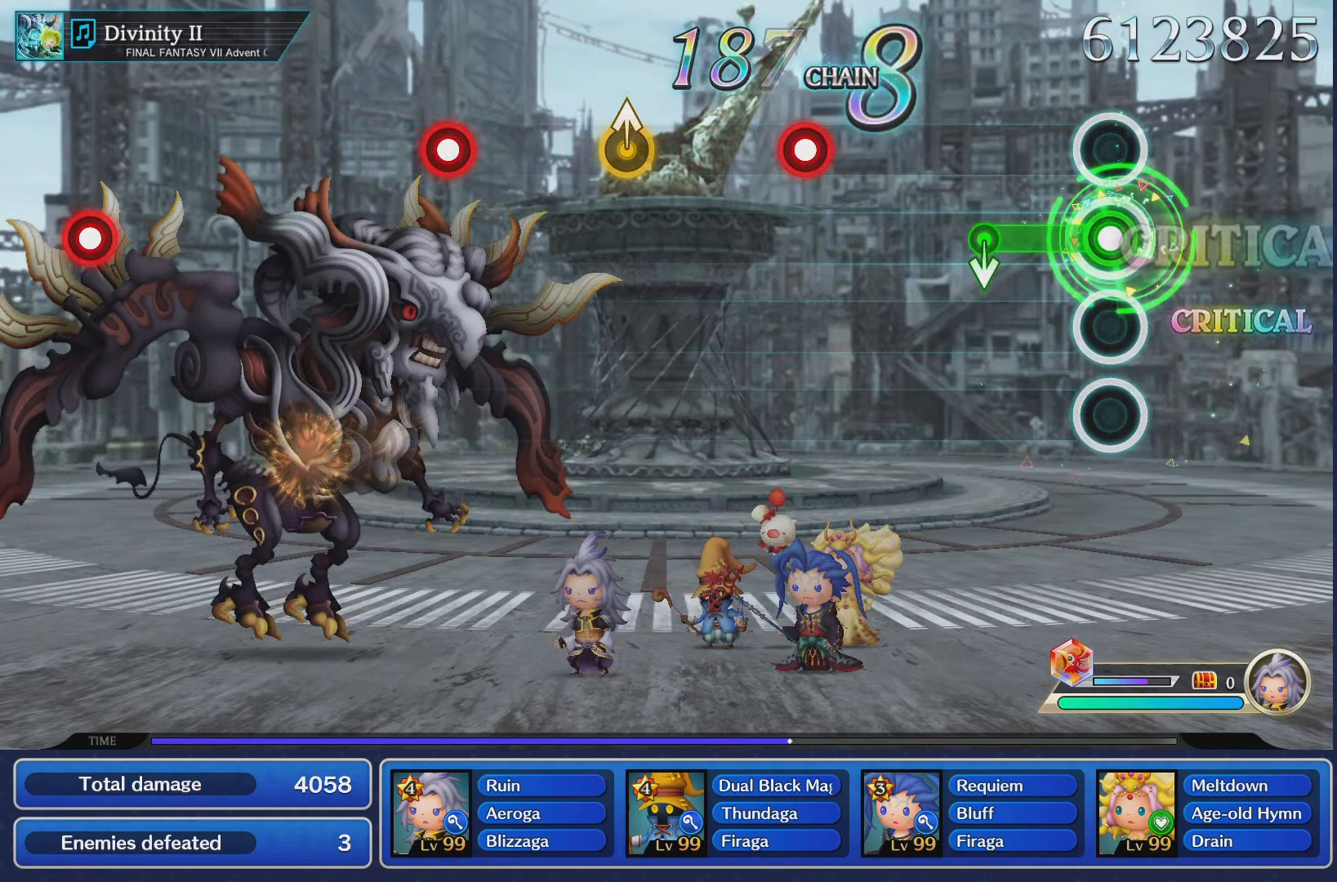
{"buttons": [], "left_stick": "center", "right_stick": "center", "events": [[334, "CROSS", "up"]]}
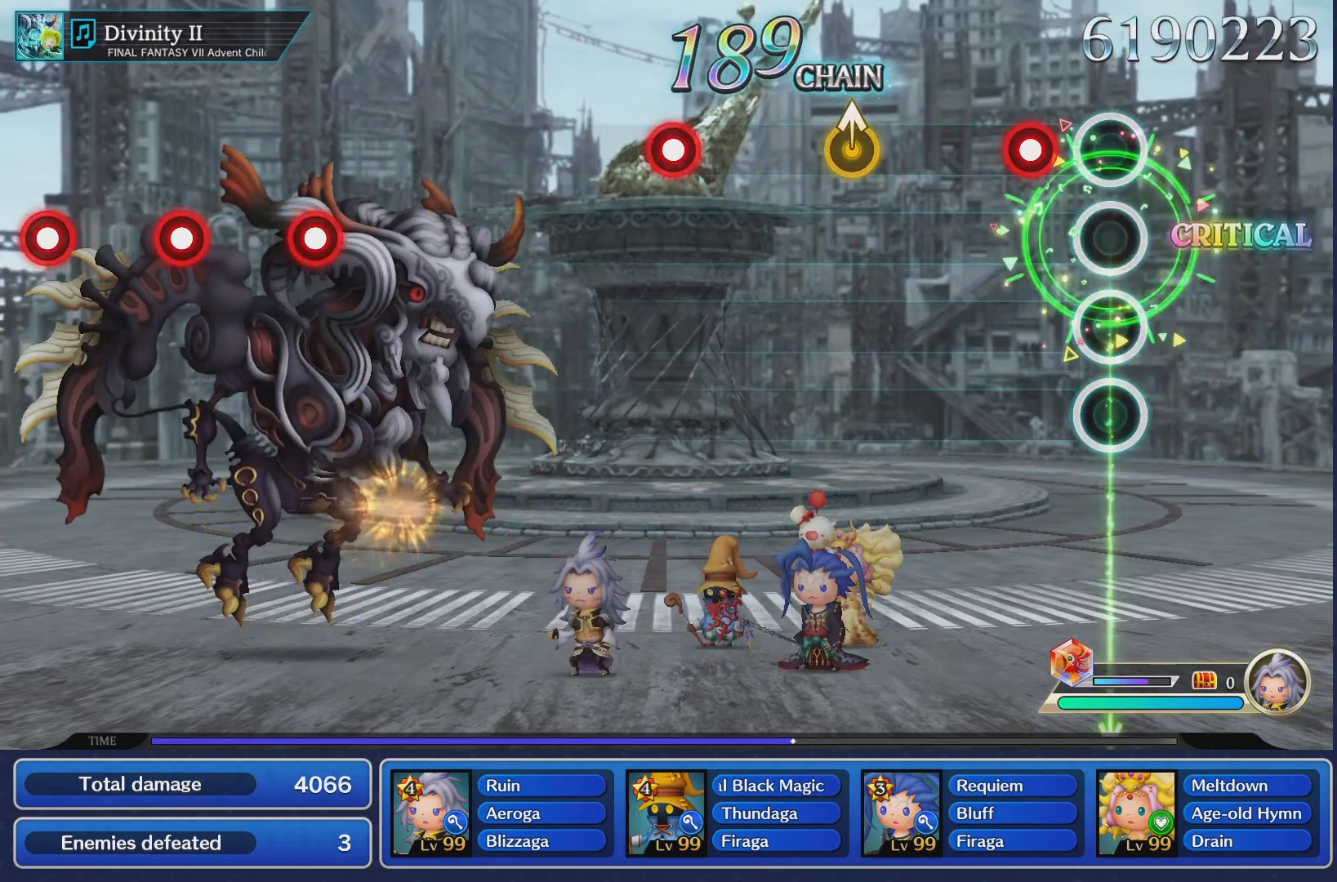
{"buttons": [], "left_stick": "center", "right_stick": "center", "events": [[233, "CROSS", "down"], [334, "CROSS", "up"]]}
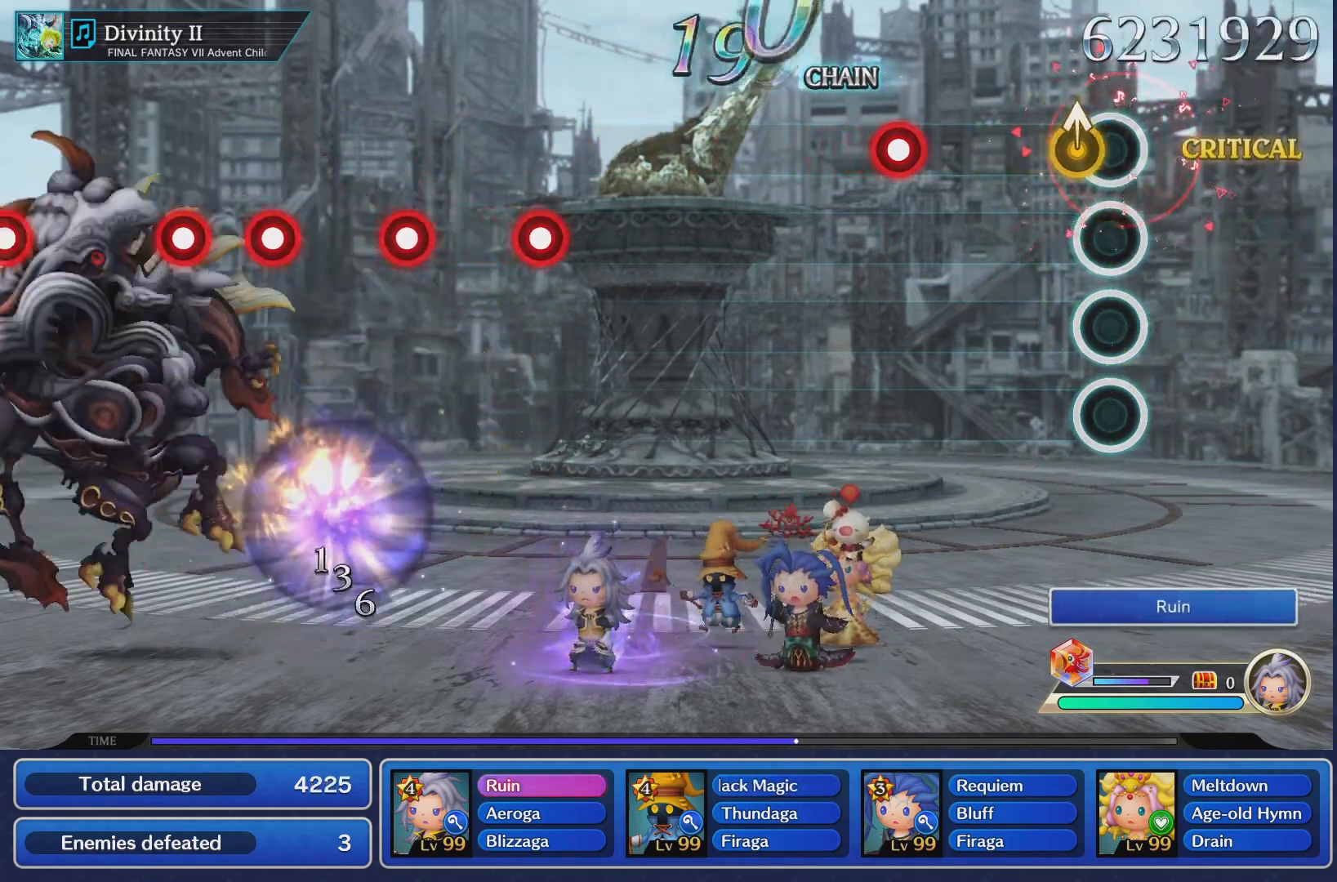
{"buttons": ["CROSS"], "left_stick": "center", "right_stick": "center", "events": [[101, "left_stick", "up"], [217, "left_stick", "center"], [484, "CROSS", "down"]]}
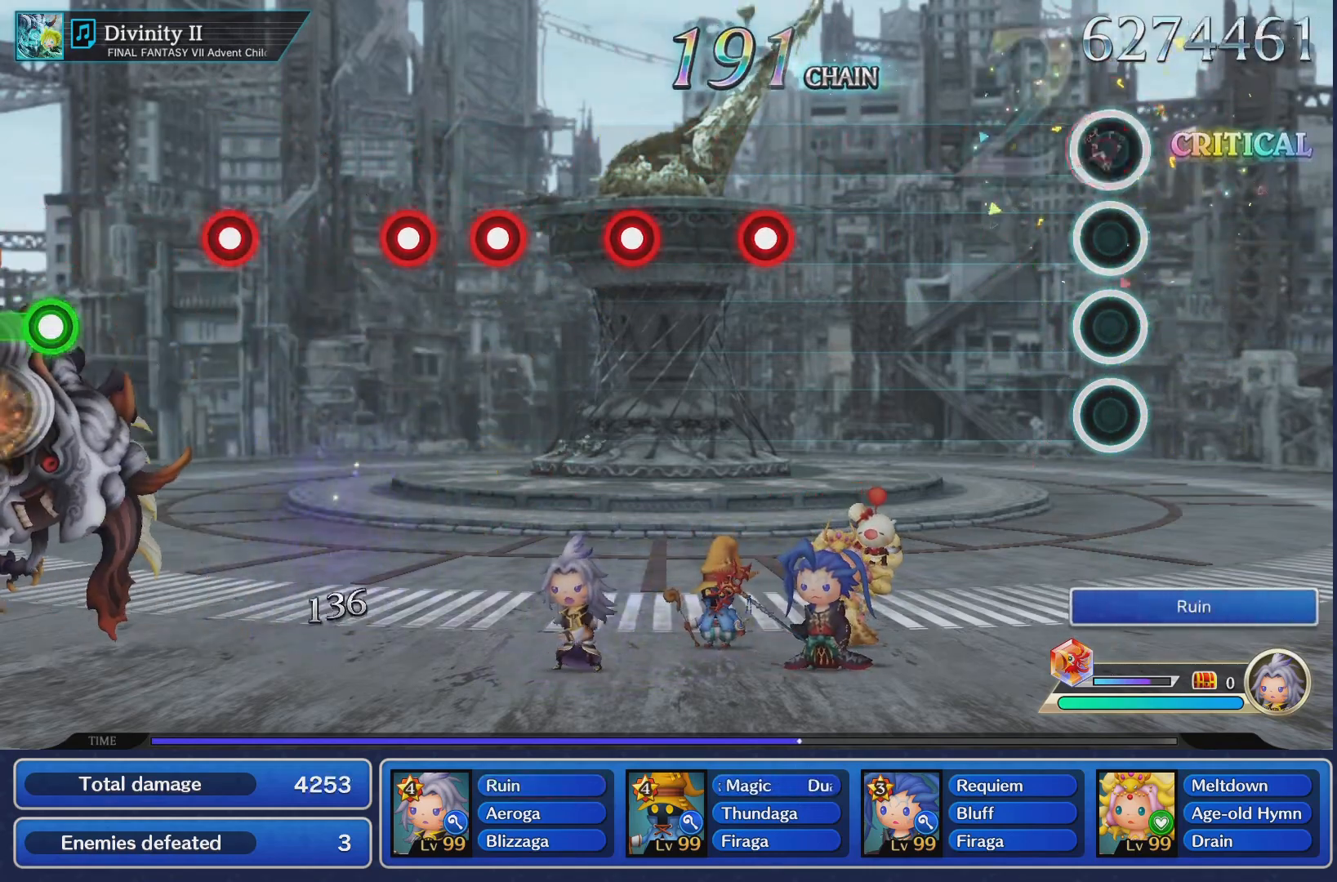
{"buttons": [], "left_stick": "center", "right_stick": "center", "events": [[100, "CROSS", "up"]]}
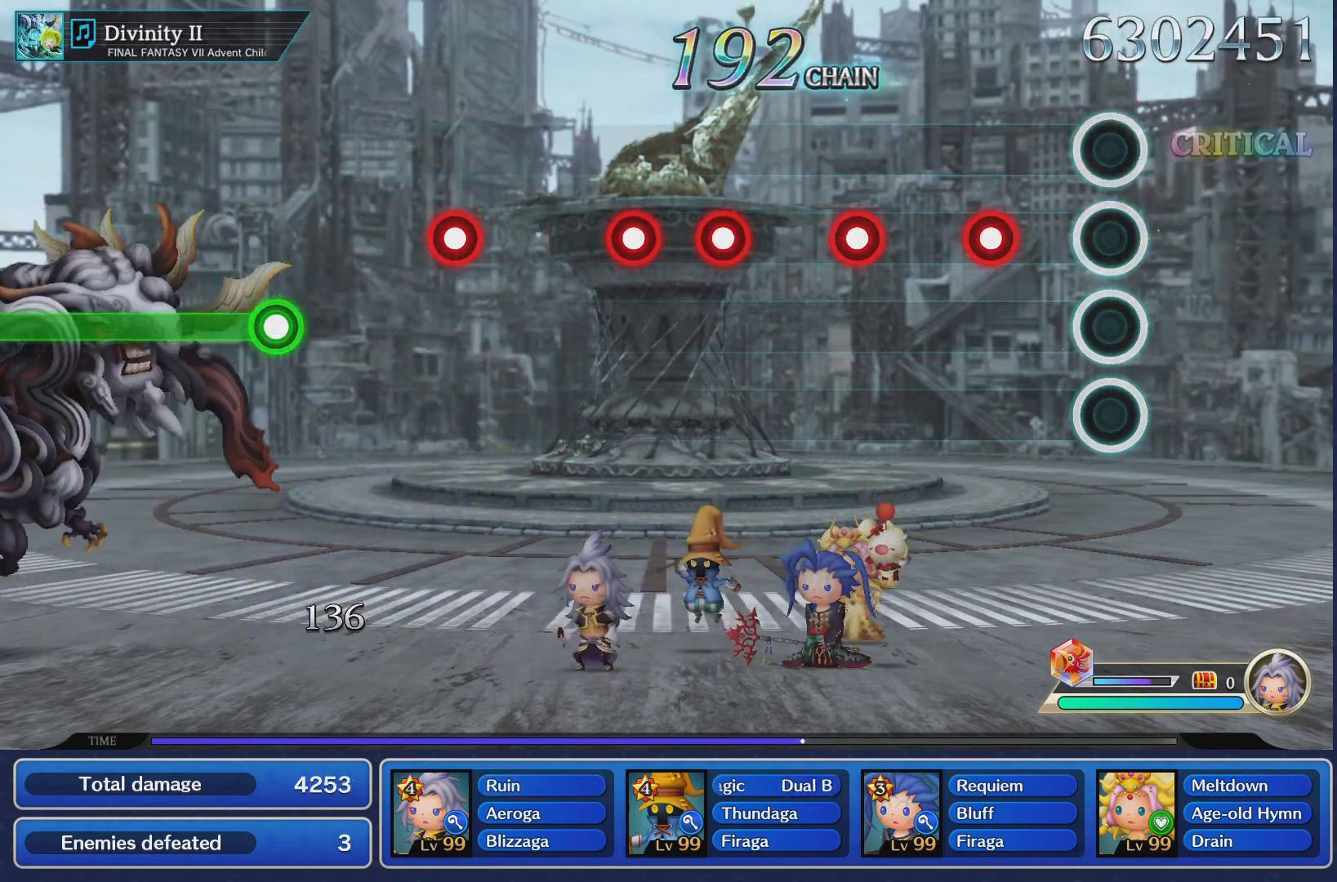
{"buttons": [], "left_stick": "center", "right_stick": "center", "events": [[284, "CROSS", "down"], [401, "CROSS", "up"]]}
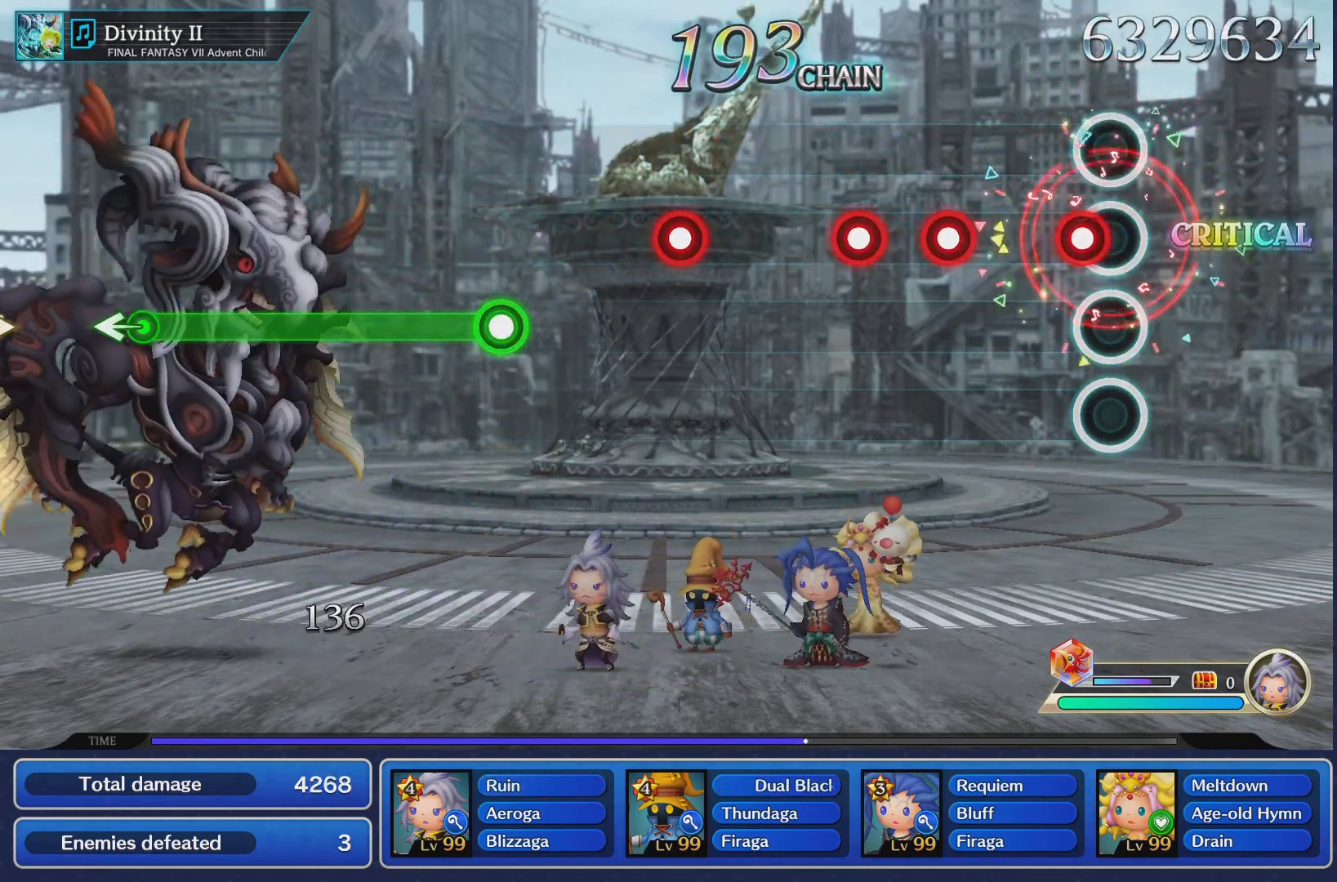
{"buttons": [], "left_stick": "center", "right_stick": "center", "events": [[83, "CROSS", "down"], [200, "CROSS", "up"], [384, "CROSS", "down"], [500, "CROSS", "up"]]}
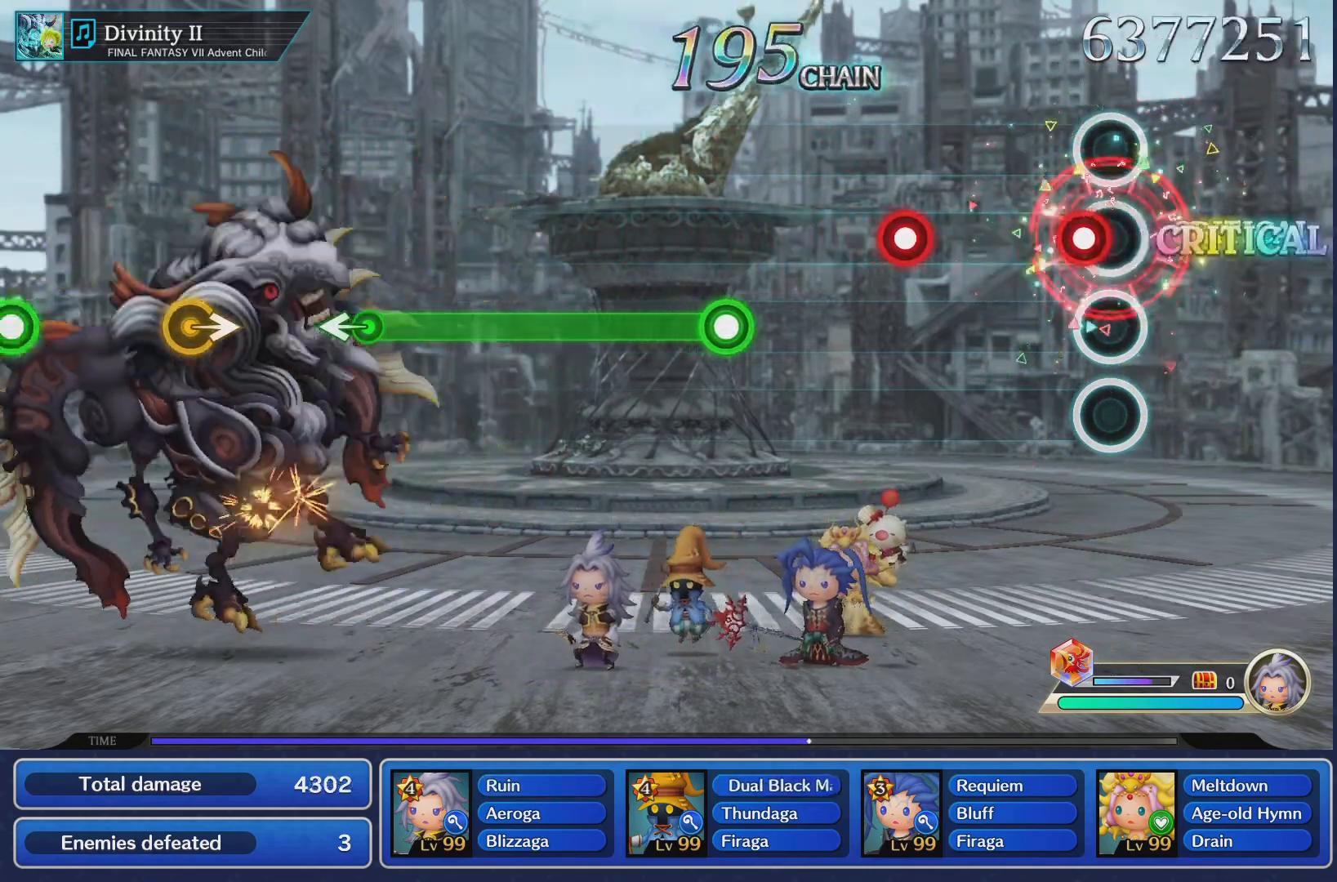
{"buttons": ["CROSS"], "left_stick": "center", "right_stick": "center", "events": [[117, "CROSS", "down"], [217, "CROSS", "up"], [501, "CROSS", "down"]]}
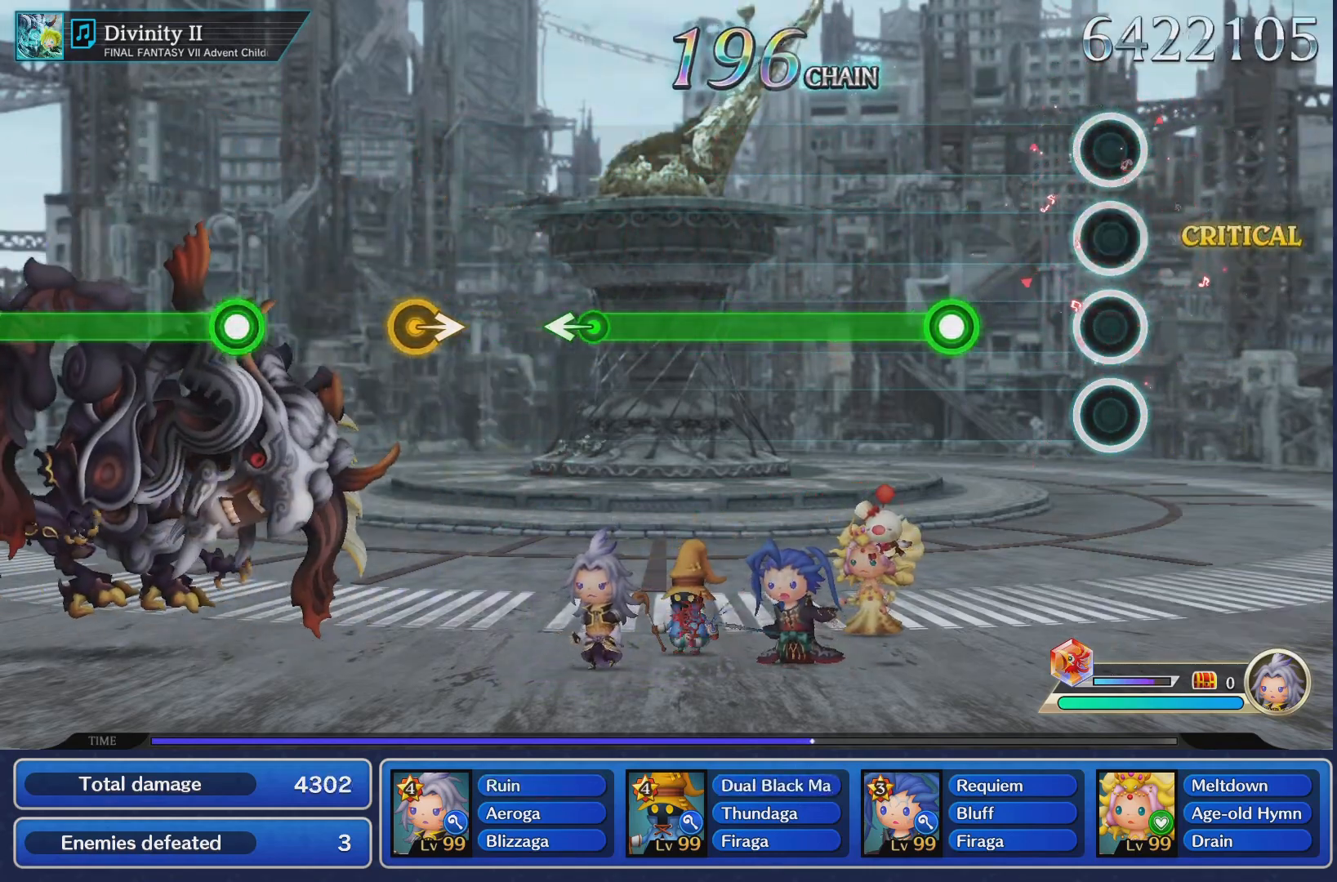
{"buttons": ["CROSS"], "left_stick": "center", "right_stick": "center", "events": [[100, "CROSS", "up"], [384, "CROSS", "down"]]}
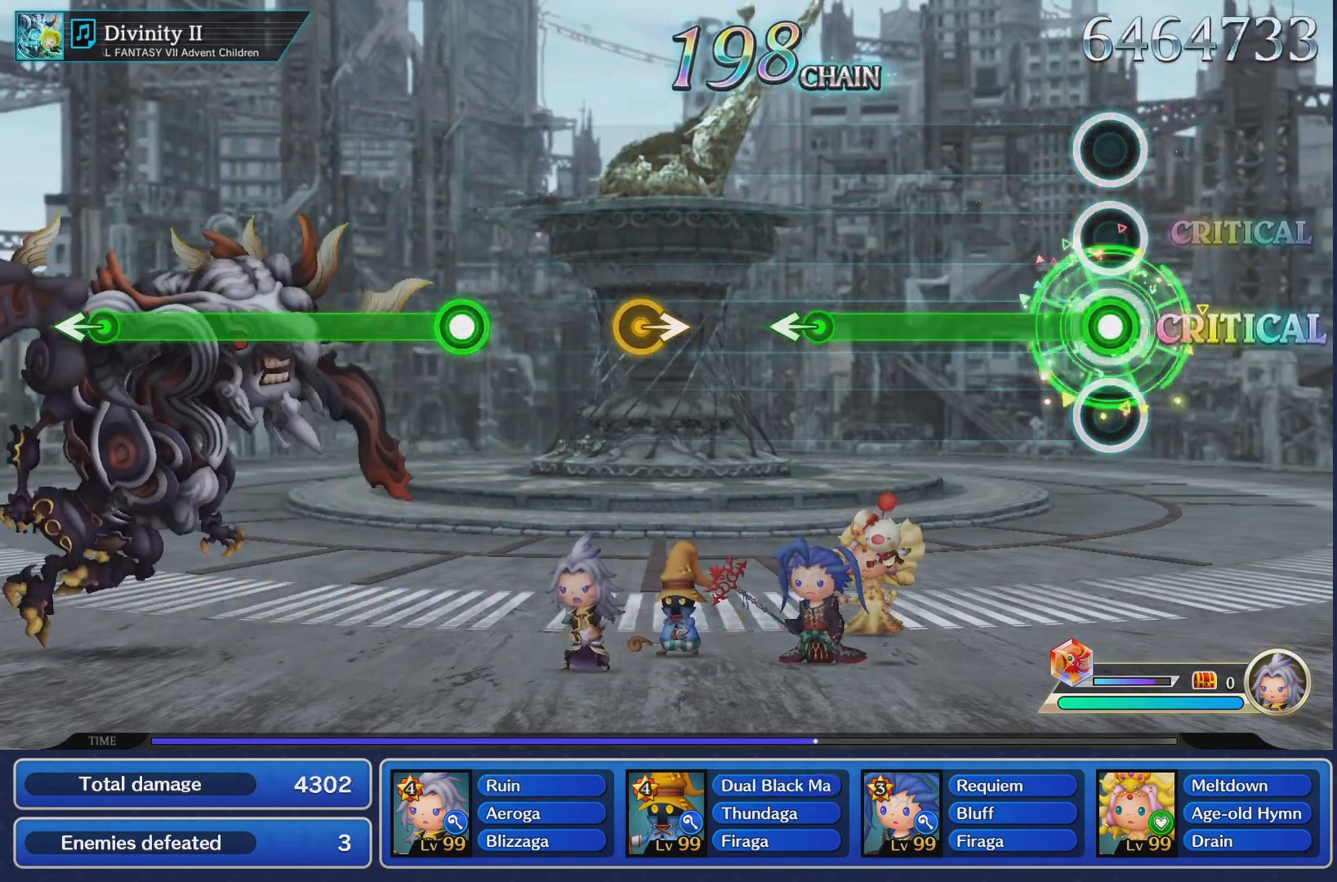
{"buttons": ["CROSS"], "left_stick": "center", "right_stick": "center", "events": []}
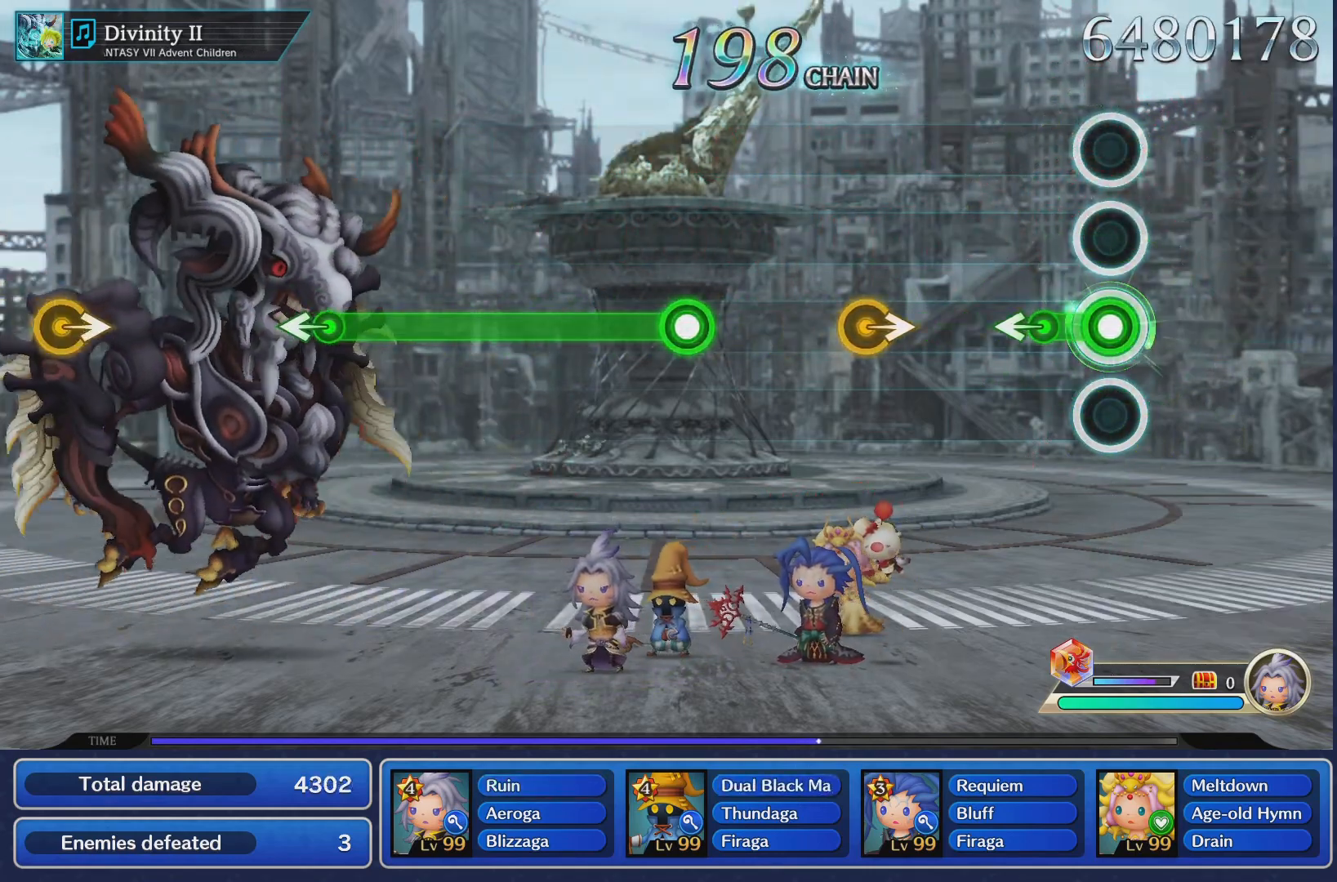
{"buttons": [], "left_stick": "center", "right_stick": "center", "events": [[167, "left_stick", "left"], [217, "CROSS", "up"], [317, "left_stick", "center"]]}
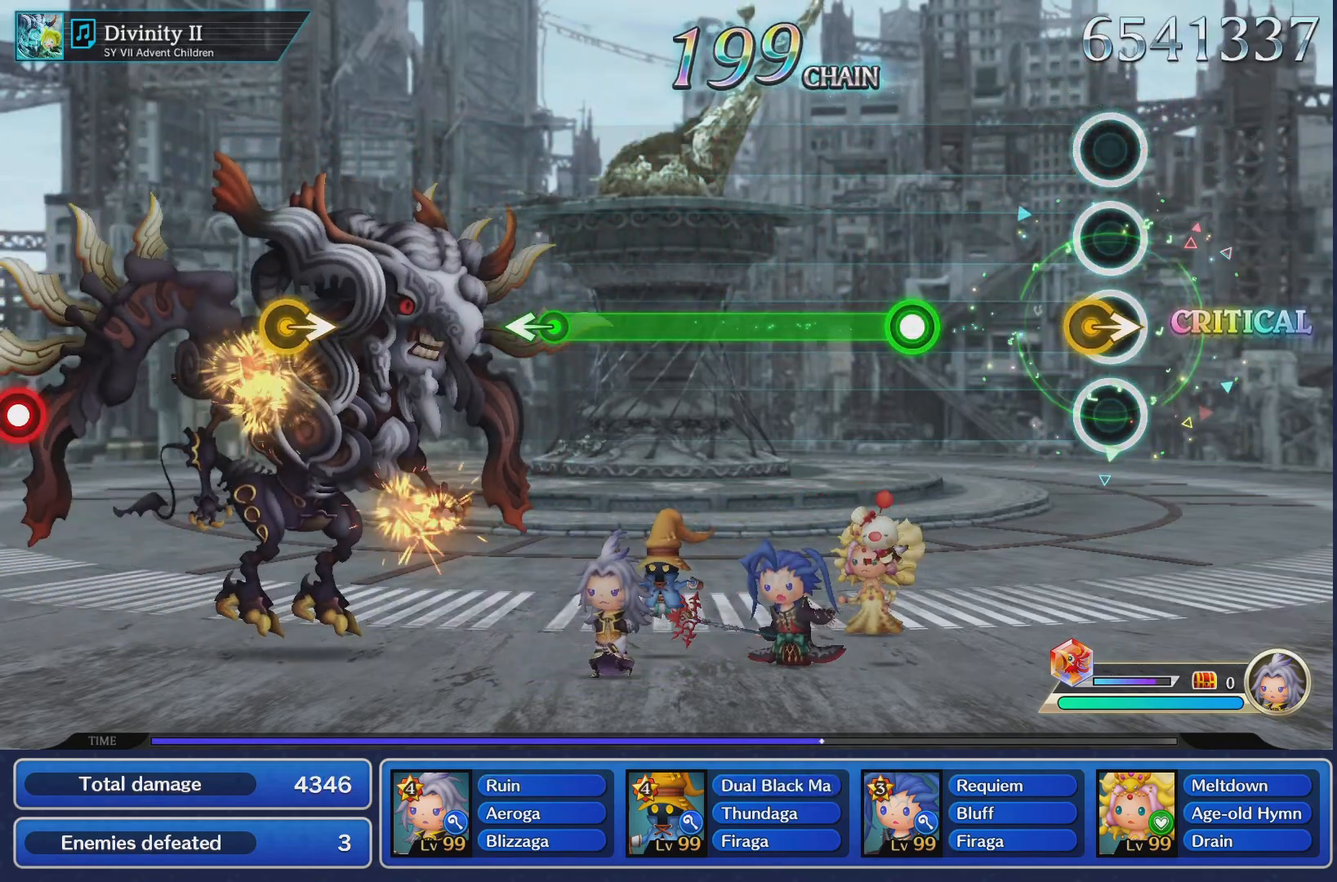
{"buttons": ["CROSS"], "left_stick": "center", "right_stick": "center", "events": [[451, "CROSS", "down"]]}
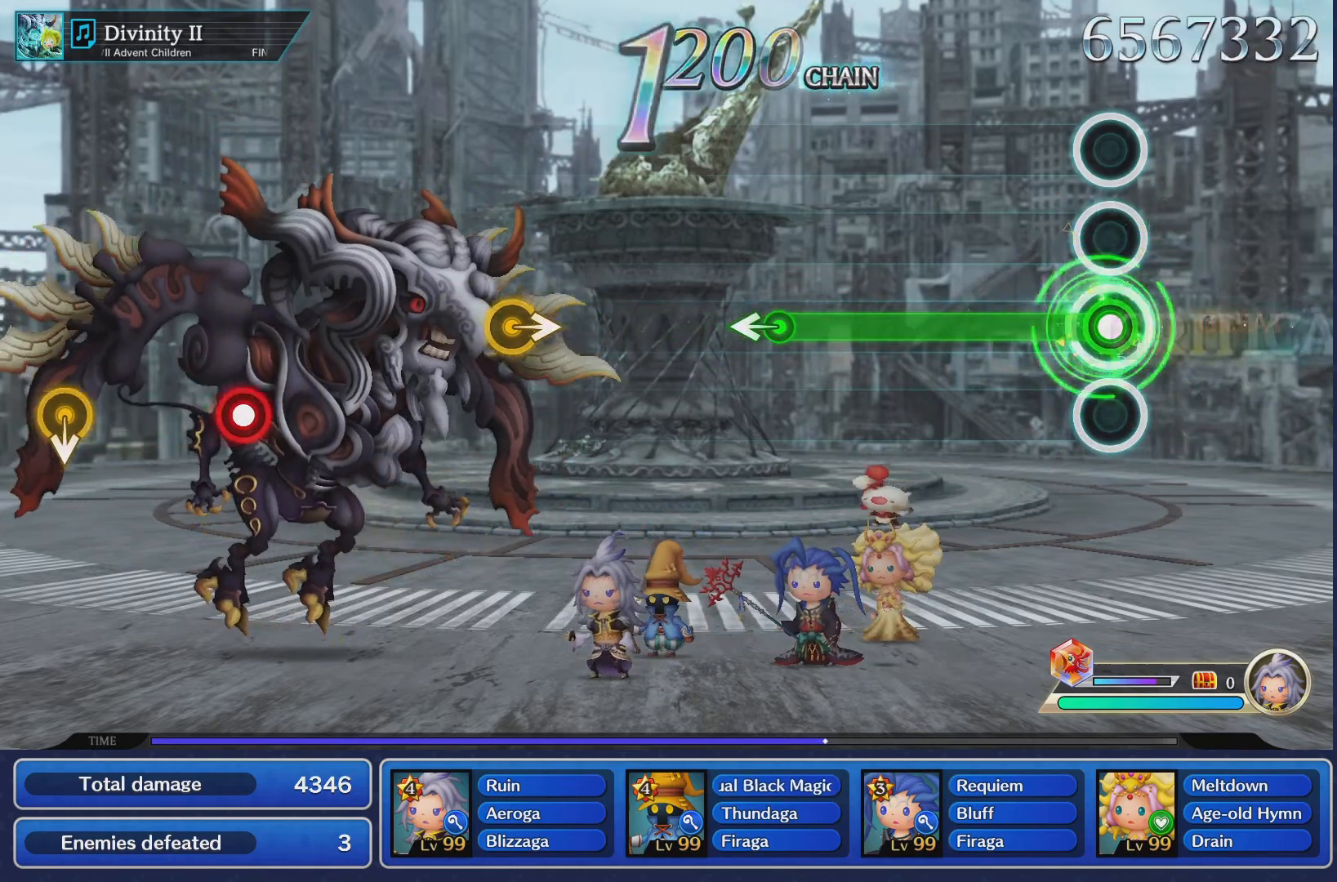
{"buttons": ["CROSS"], "left_stick": "center", "right_stick": "center", "events": []}
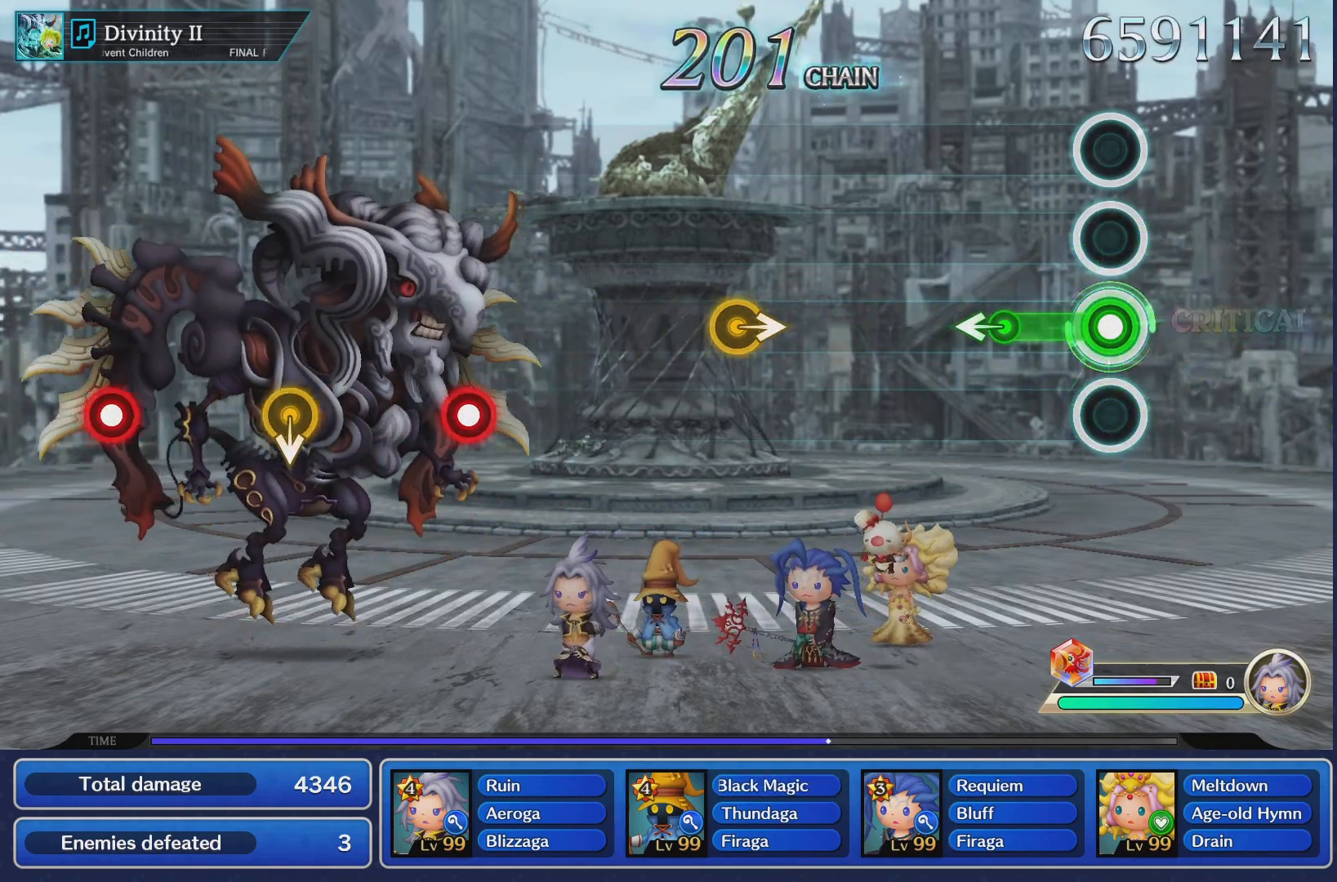
{"buttons": [], "left_stick": "center", "right_stick": "center", "events": [[284, "left_stick", "left"], [301, "CROSS", "up"], [417, "left_stick", "center"]]}
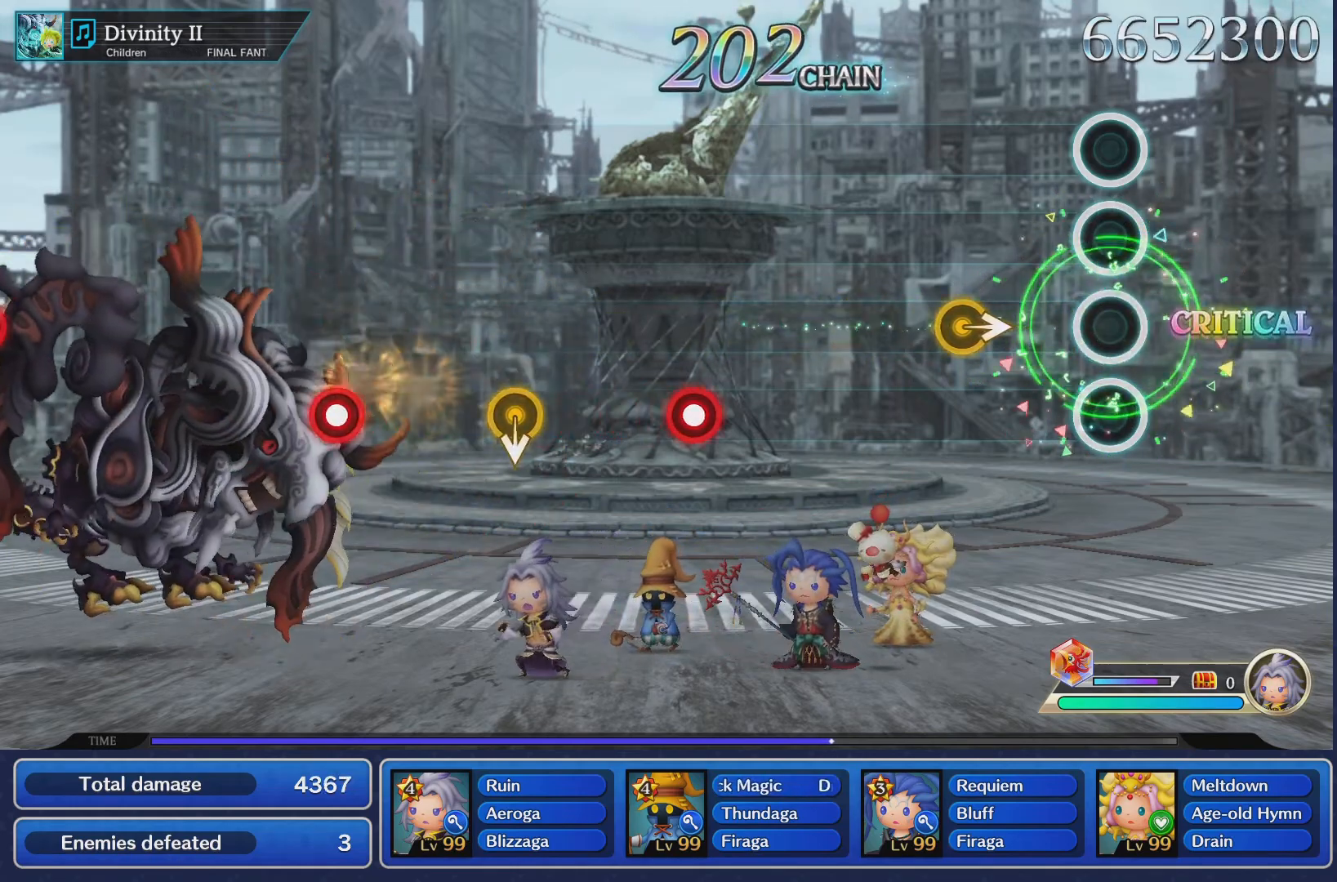
{"buttons": [], "left_stick": "center", "right_stick": "center", "events": [[367, "left_stick", "right"], [484, "left_stick", "center"]]}
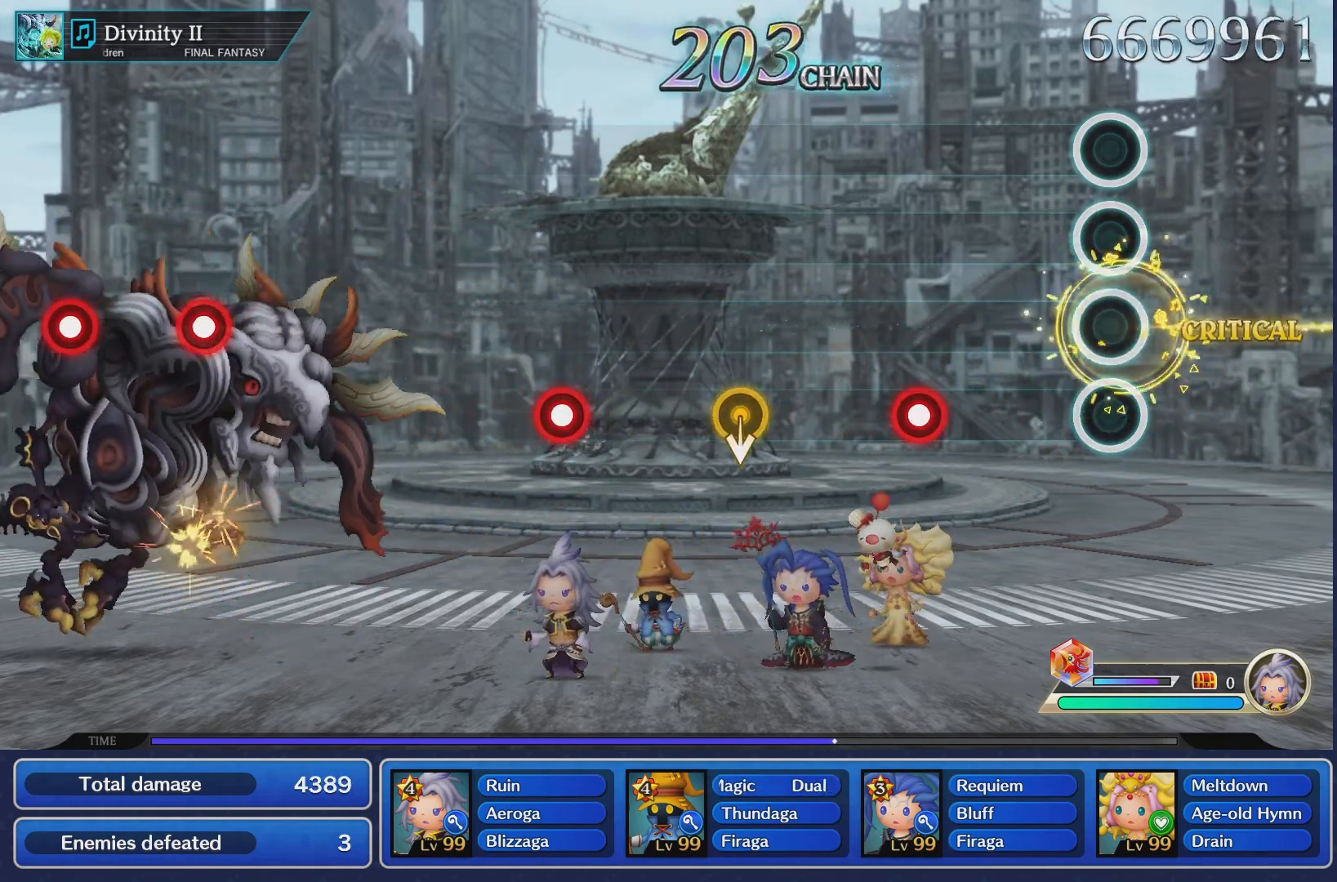
{"buttons": ["CROSS"], "left_stick": "center", "right_stick": "center", "events": [[468, "CROSS", "down"]]}
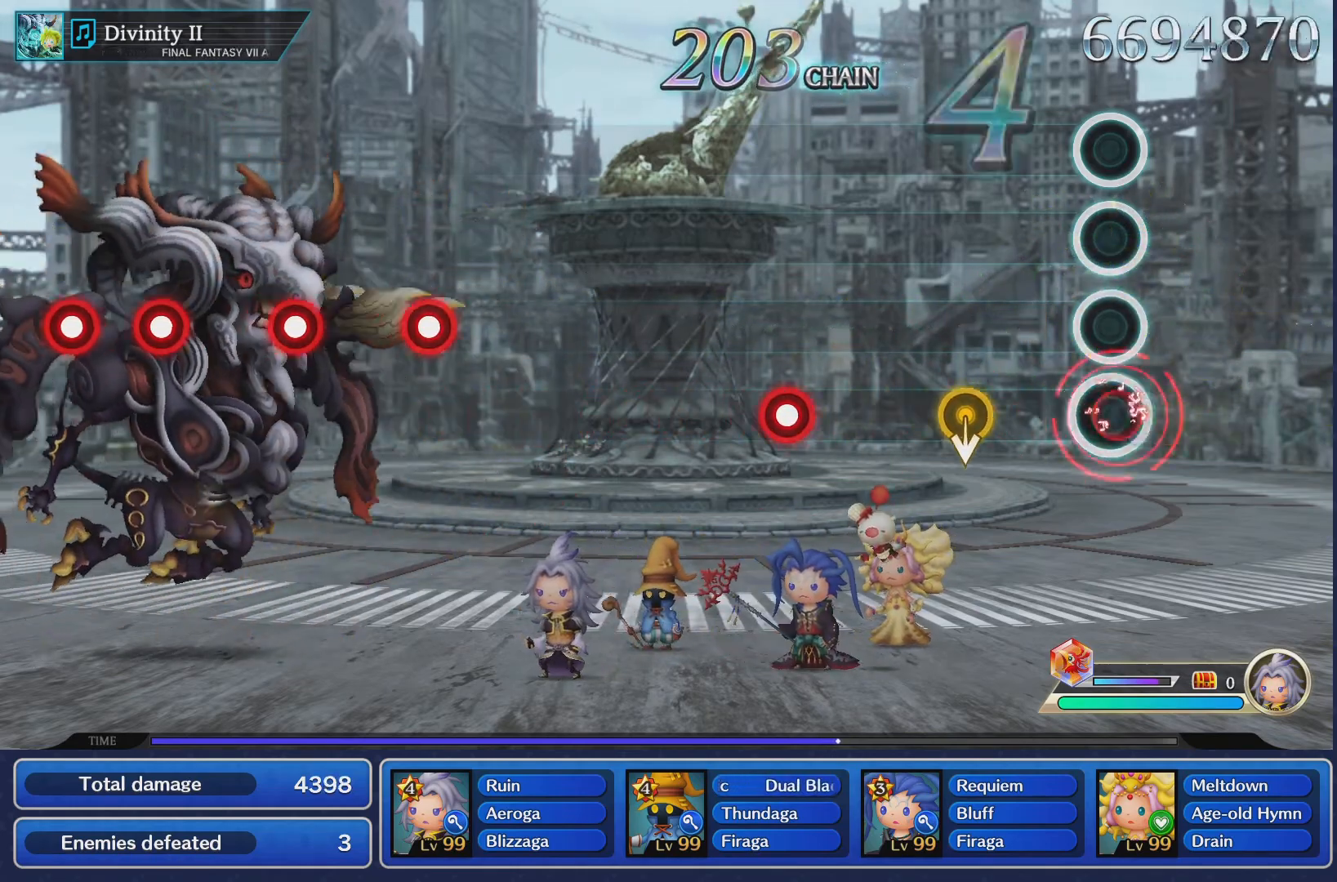
{"buttons": [], "left_stick": "center", "right_stick": "center", "events": [[83, "CROSS", "up"]]}
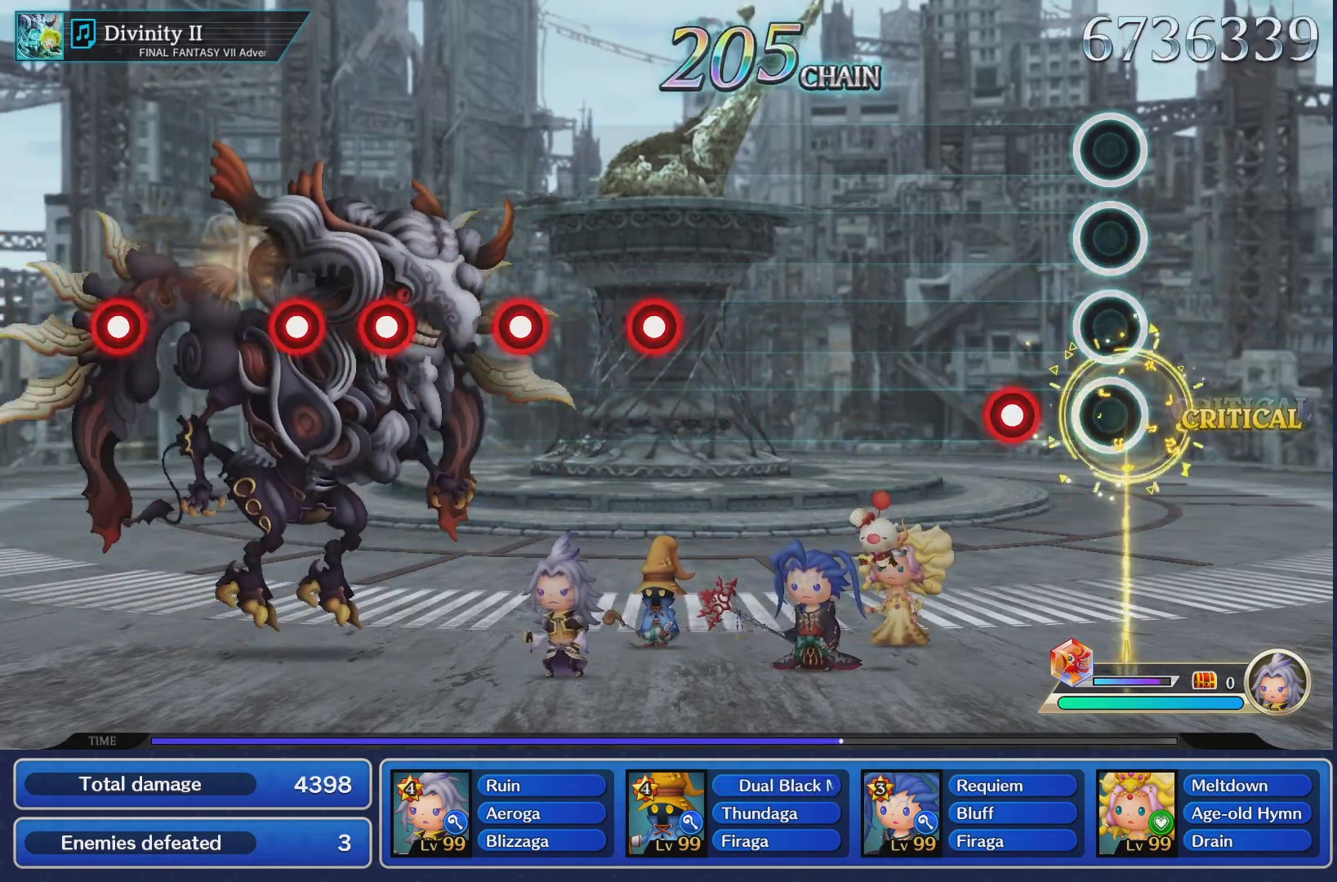
{"buttons": [], "left_stick": "center", "right_stick": "center", "events": [[284, "CROSS", "down"], [401, "CROSS", "up"]]}
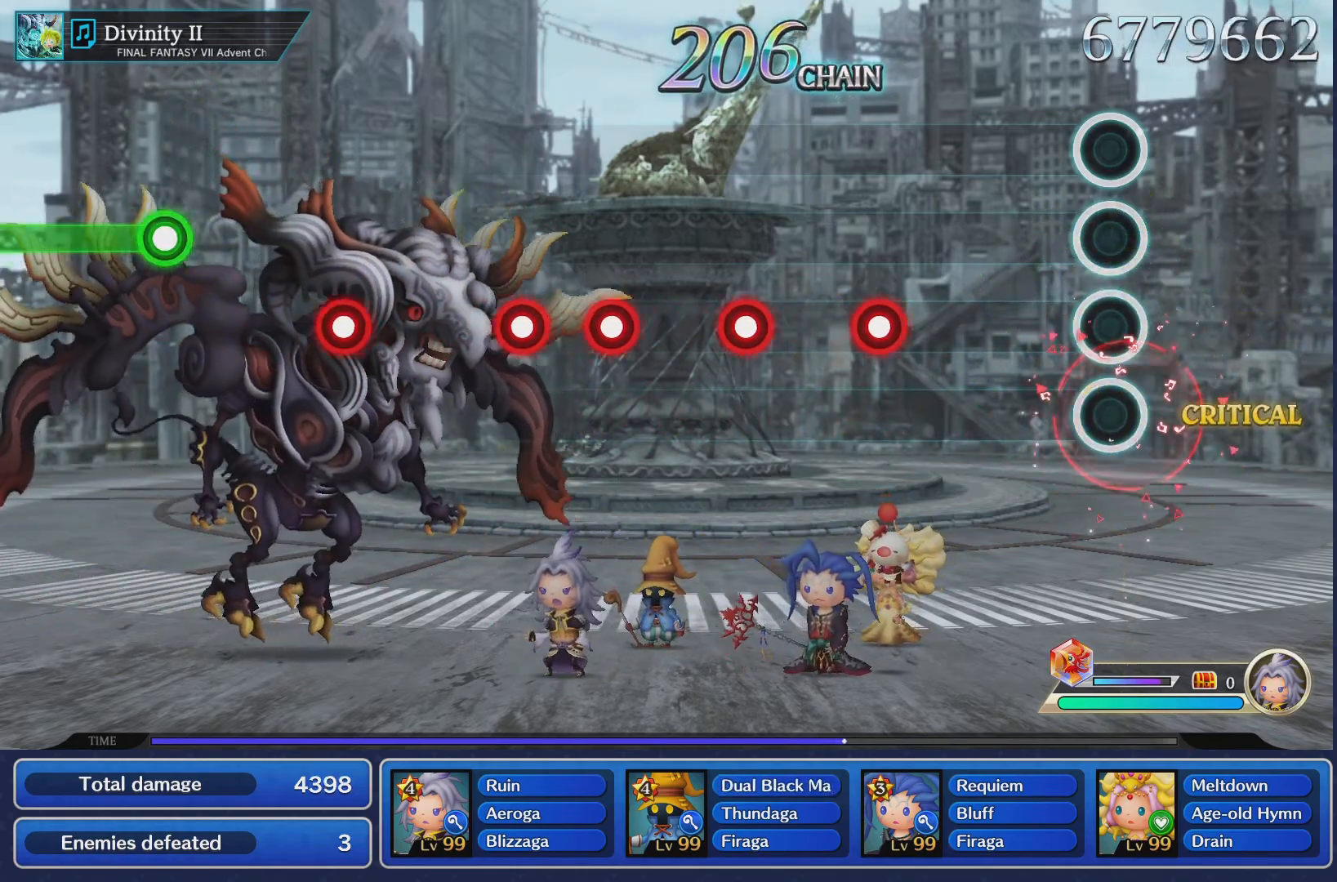
{"buttons": [], "left_stick": "center", "right_stick": "center", "events": []}
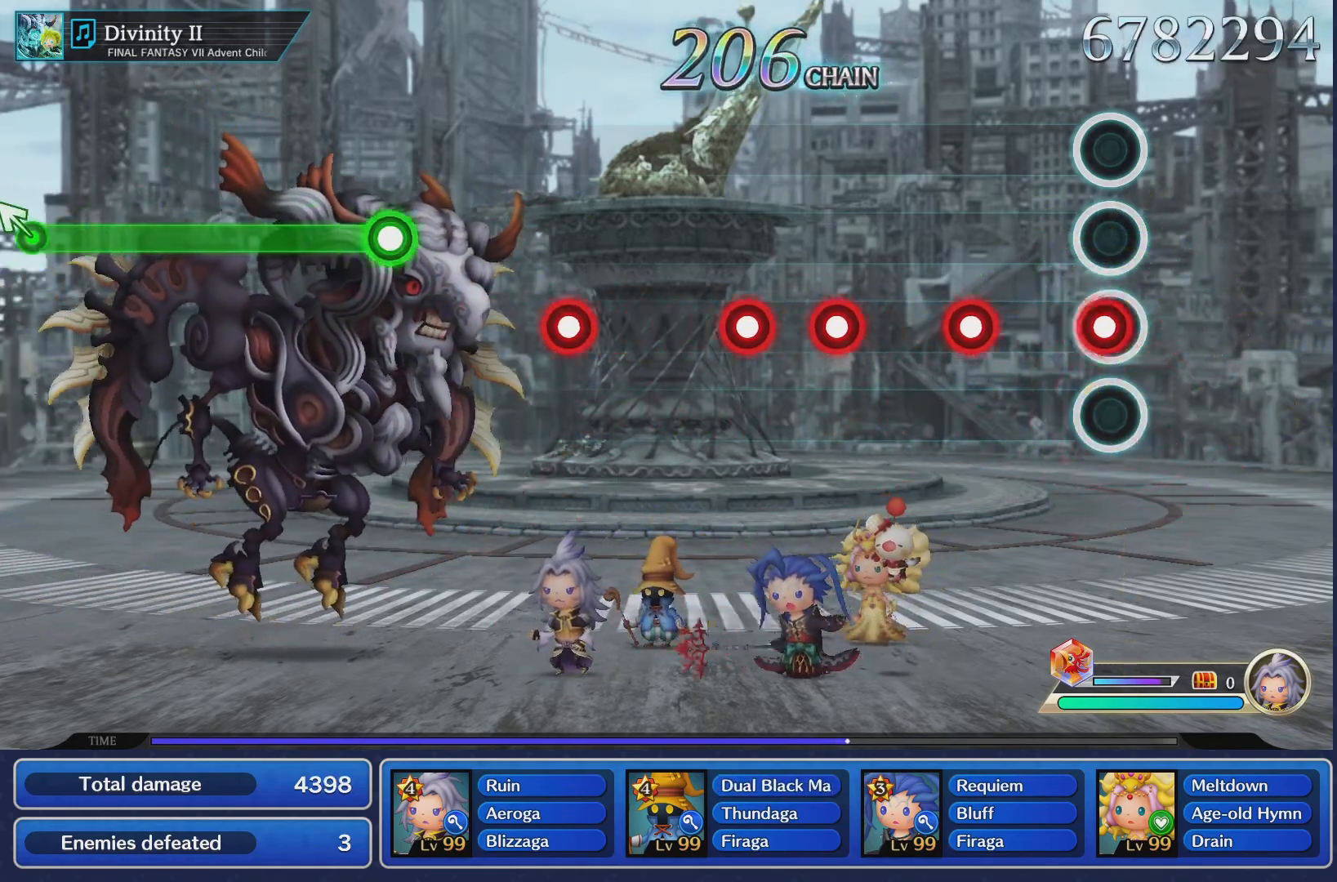
{"buttons": [], "left_stick": "center", "right_stick": "center", "events": [[17, "CROSS", "down"], [117, "CROSS", "up"], [351, "CROSS", "down"], [468, "CROSS", "up"]]}
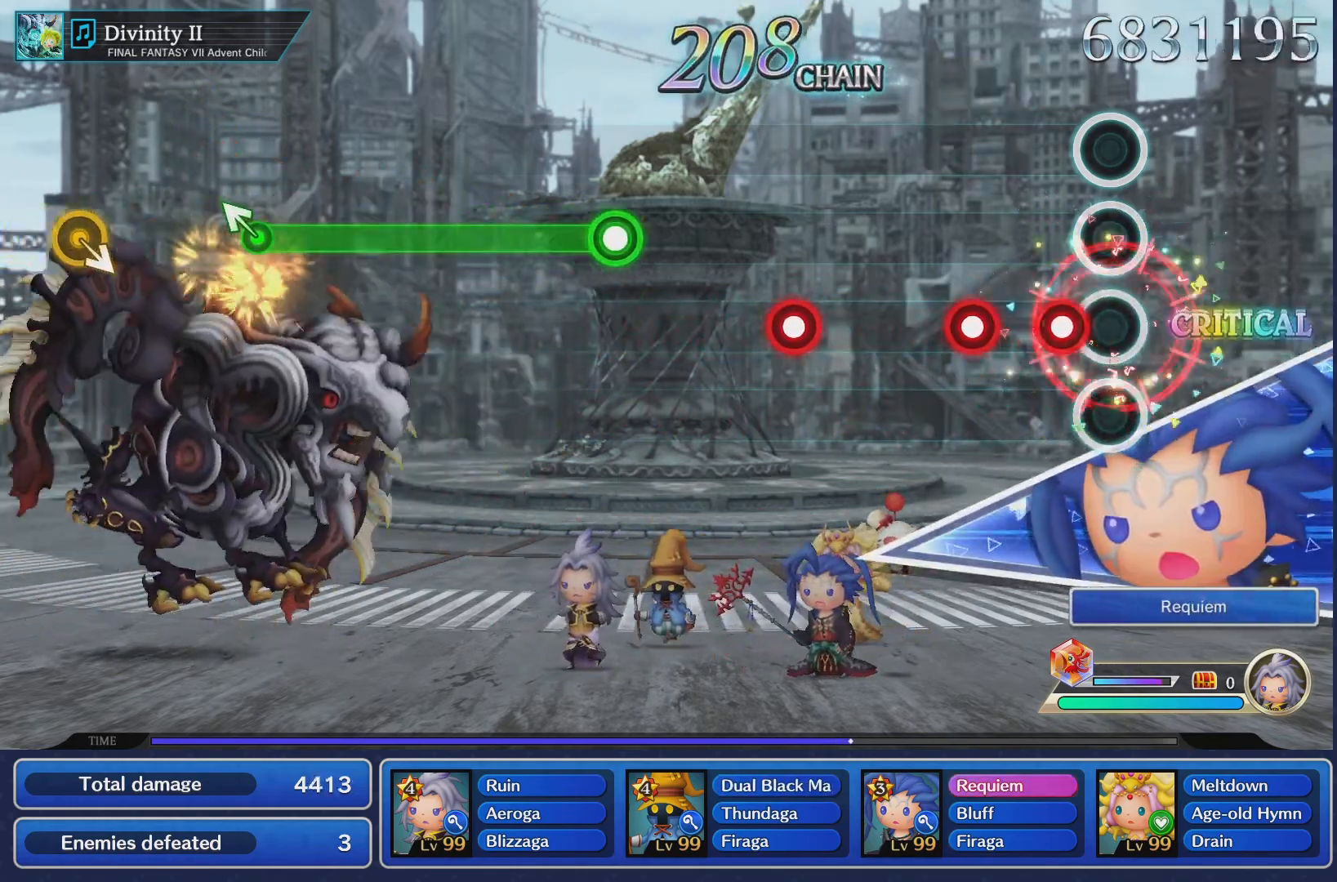
{"buttons": [], "left_stick": "center", "right_stick": "center", "events": [[150, "CROSS", "down"], [250, "CROSS", "up"], [350, "CROSS", "down"], [450, "CROSS", "up"]]}
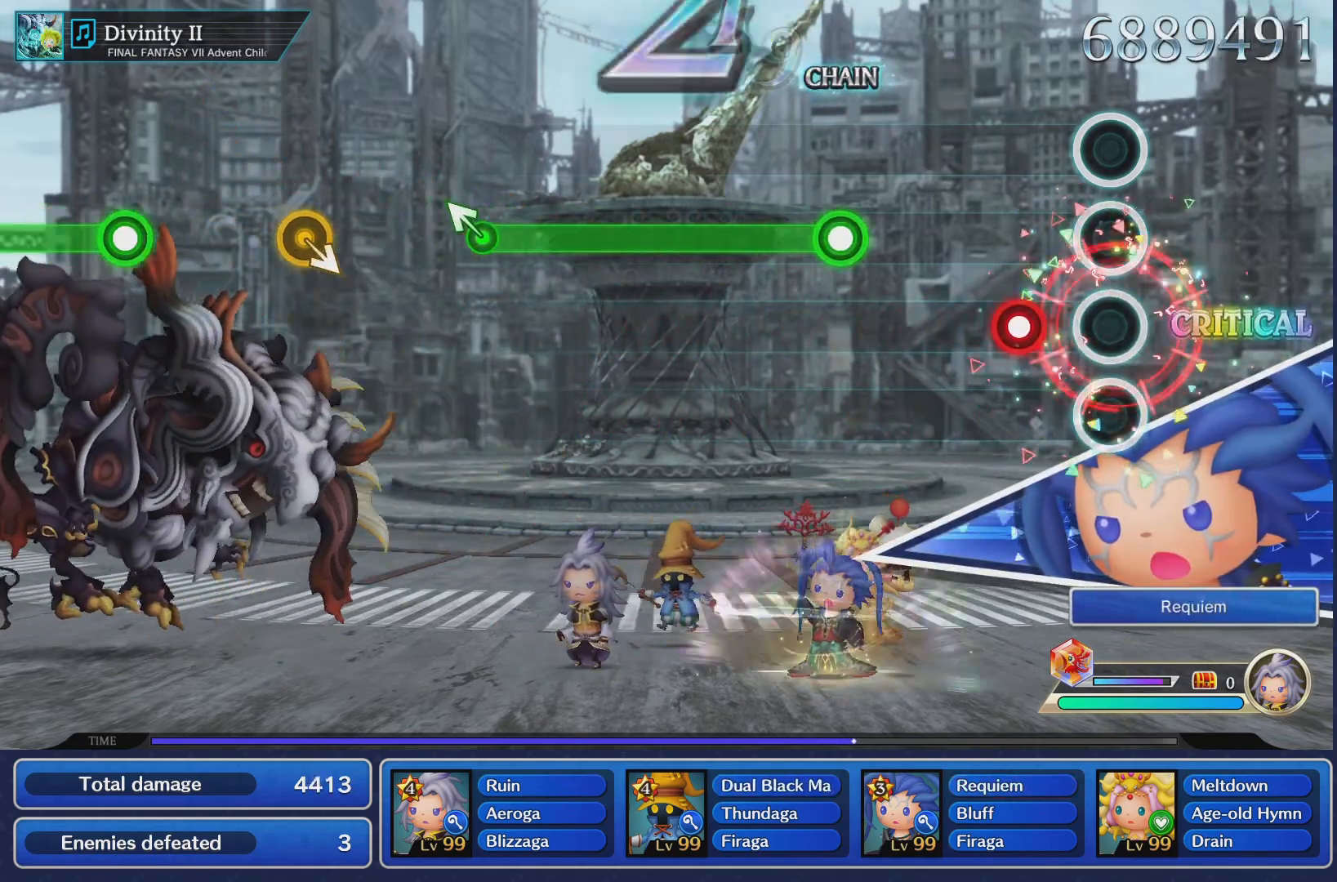
{"buttons": [], "left_stick": "center", "right_stick": "center", "events": [[251, "CROSS", "down"], [351, "CROSS", "up"]]}
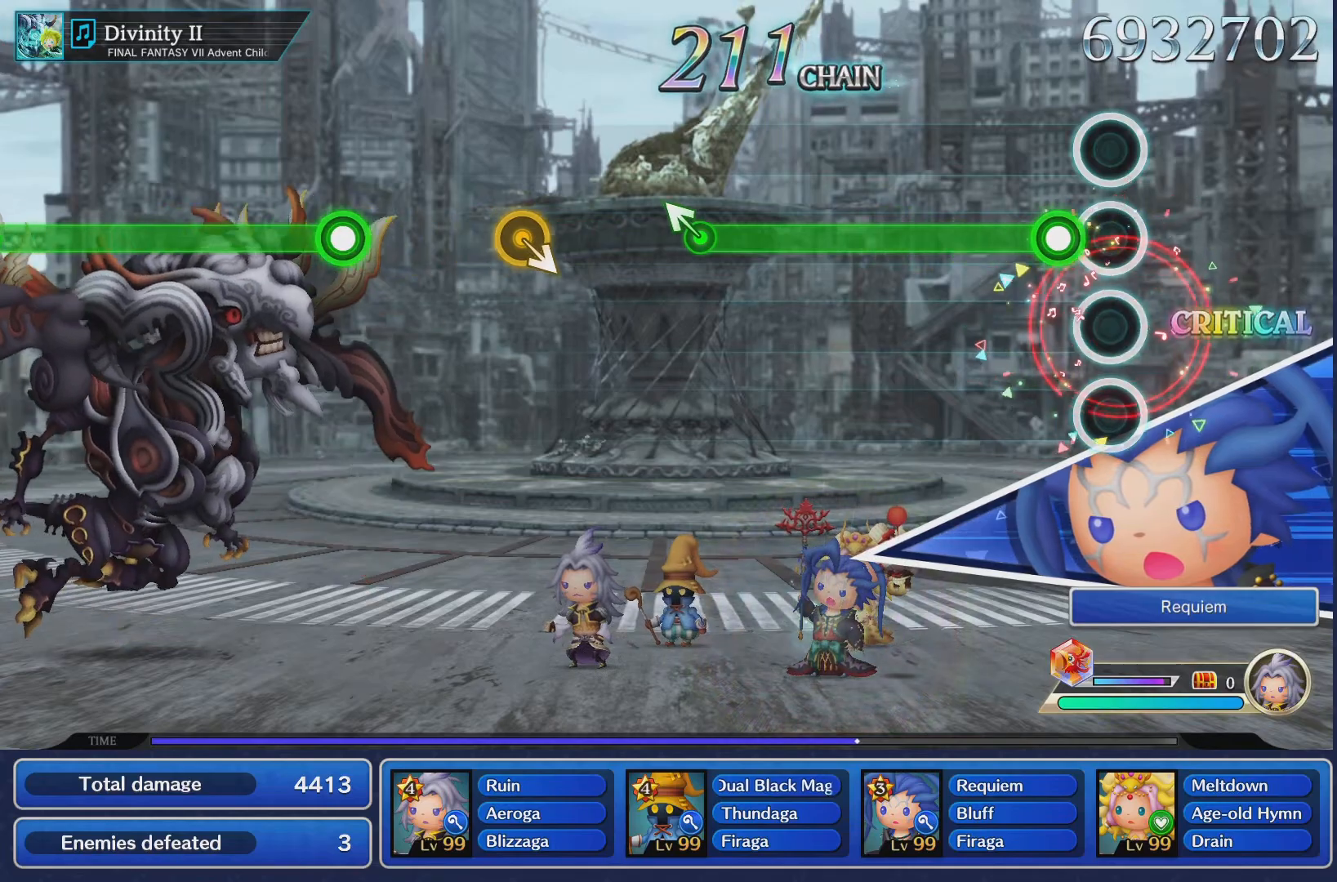
{"buttons": ["CROSS"], "left_stick": "center", "right_stick": "center", "events": [[134, "CROSS", "down"]]}
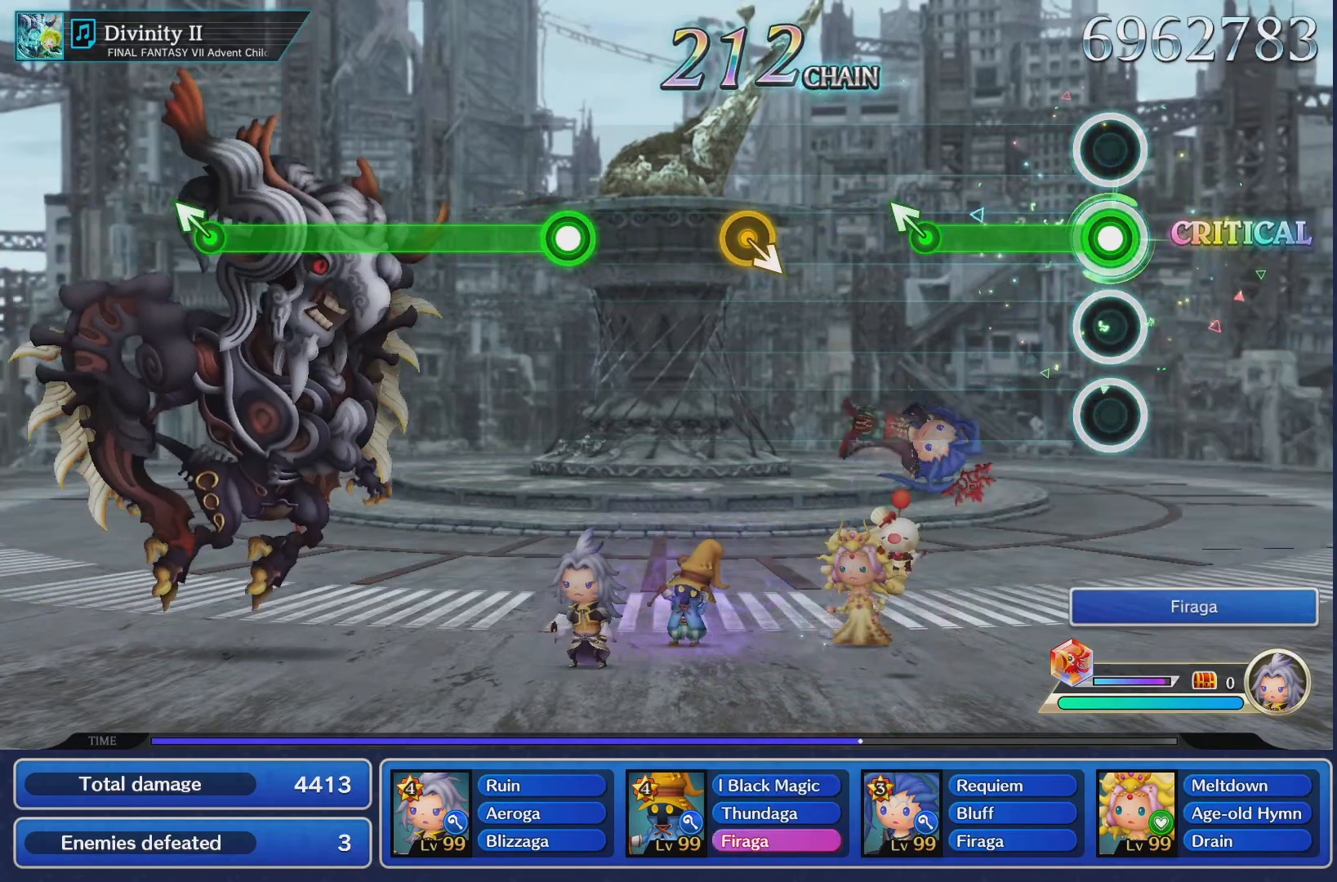
{"buttons": ["CROSS"], "left_stick": "up-left", "right_stick": "center", "events": [[433, "left_stick", "up-left"]]}
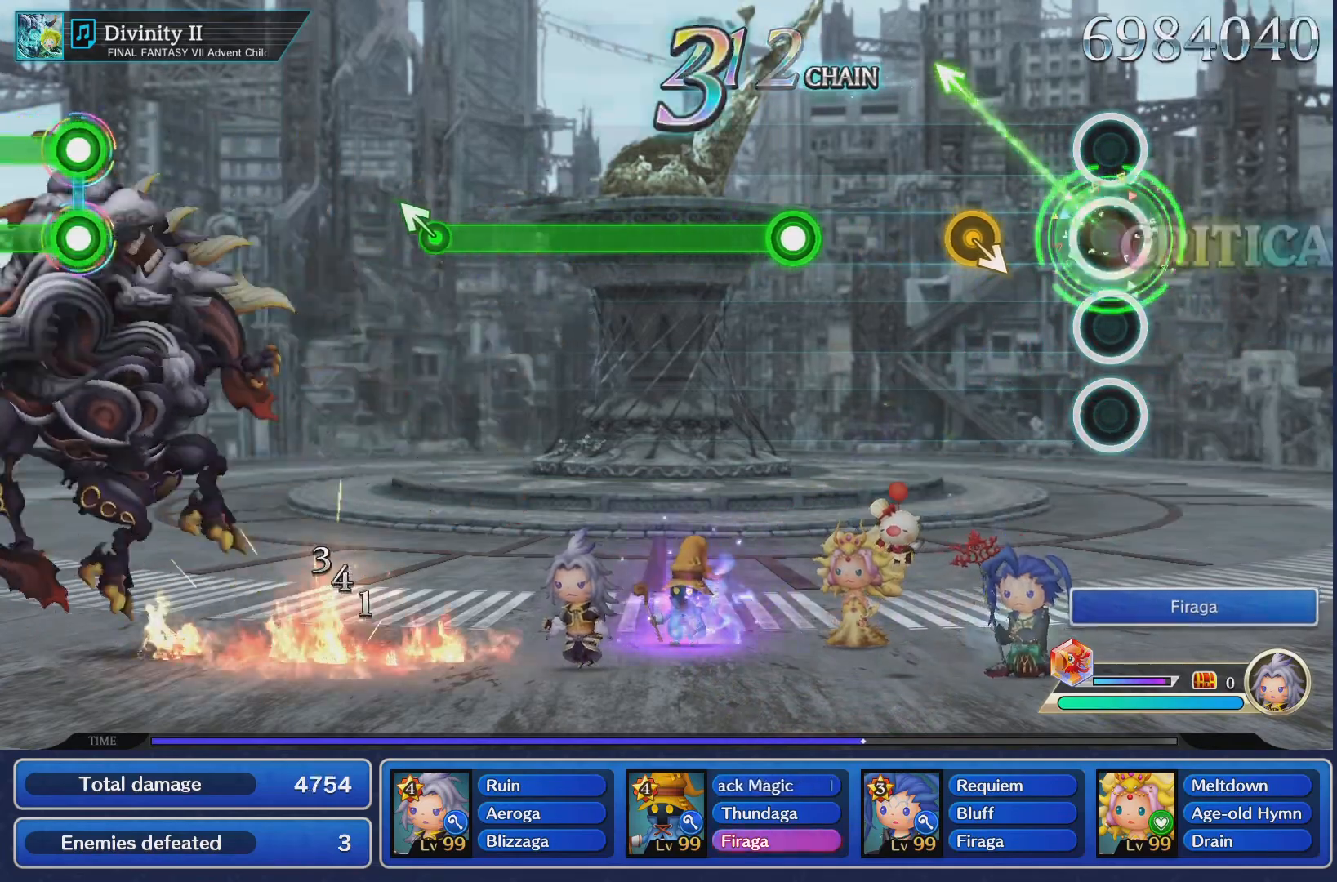
{"buttons": [], "left_stick": "center", "right_stick": "center", "events": [[17, "CROSS", "up"], [84, "left_stick", "center"], [317, "left_stick", "down"], [451, "left_stick", "center"]]}
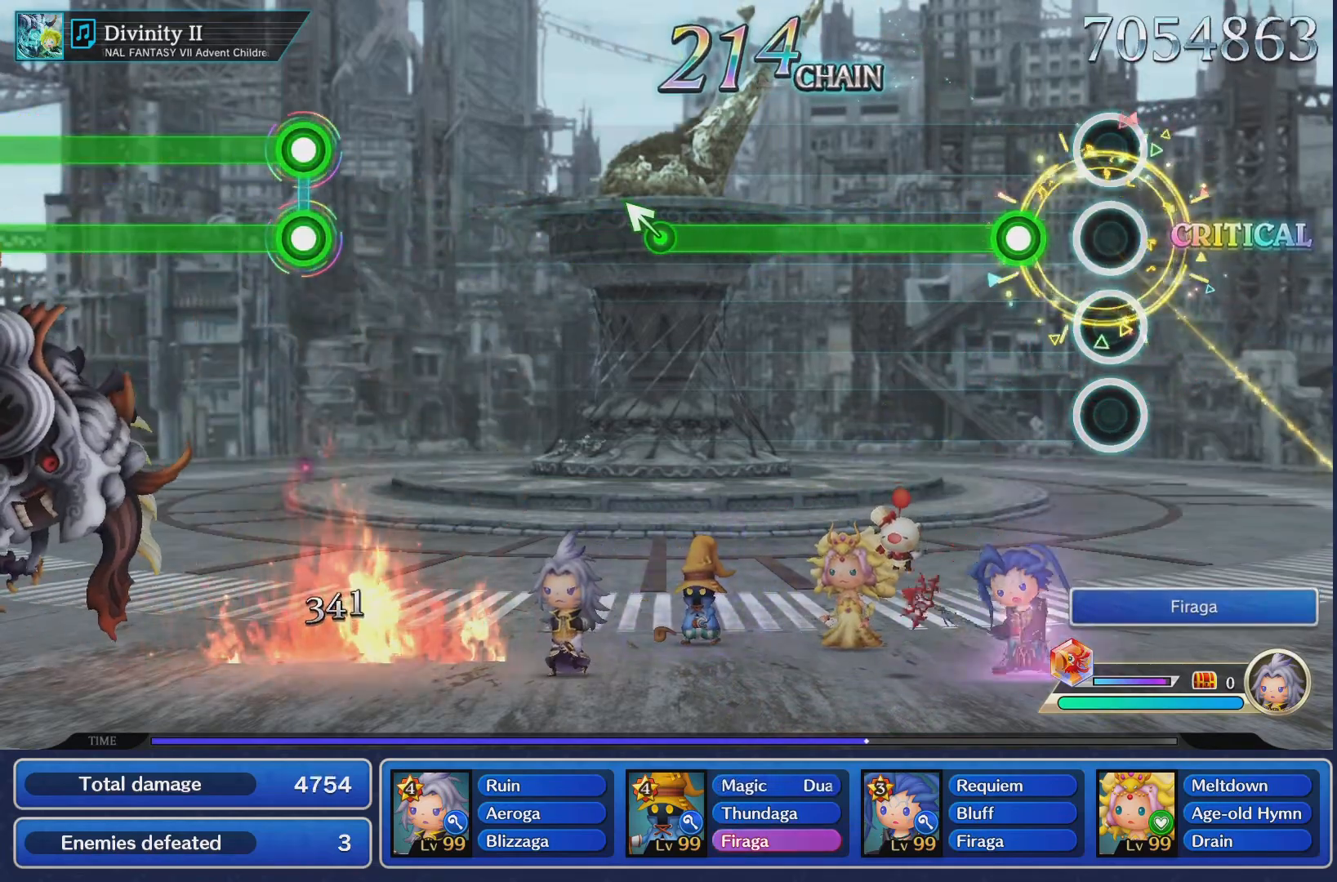
{"buttons": ["CROSS"], "left_stick": "center", "right_stick": "center", "events": [[217, "CROSS", "down"]]}